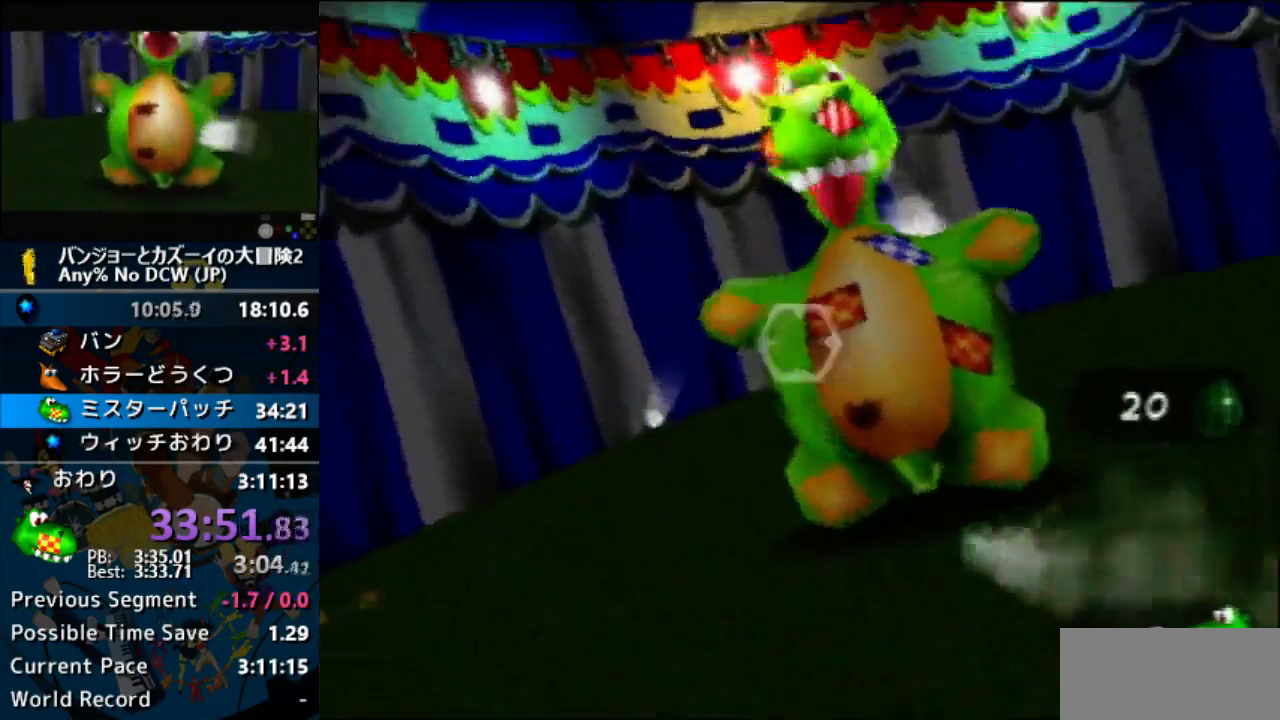
Gameplay with a controller (Nintendo layout); each line is a JSON object with the inputs held at the frame after it. "events" lists button and stick changes between this image and that frame as [ms after this image, input, new state], when the widget could be followed in between. Not read: B C_LEFT C_RIGHT L1 L3 R1 R3.
{"buttons": ["A"], "left_stick": "center", "events": []}
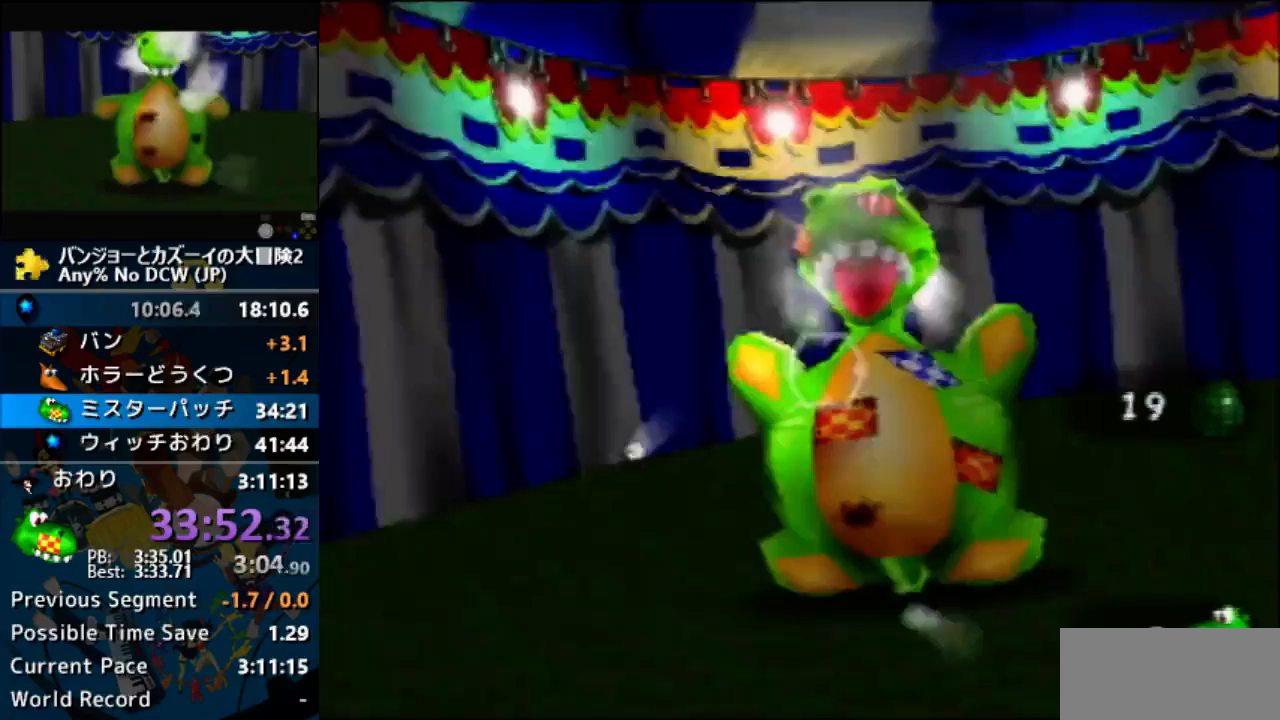
{"buttons": ["A"], "left_stick": "center", "events": []}
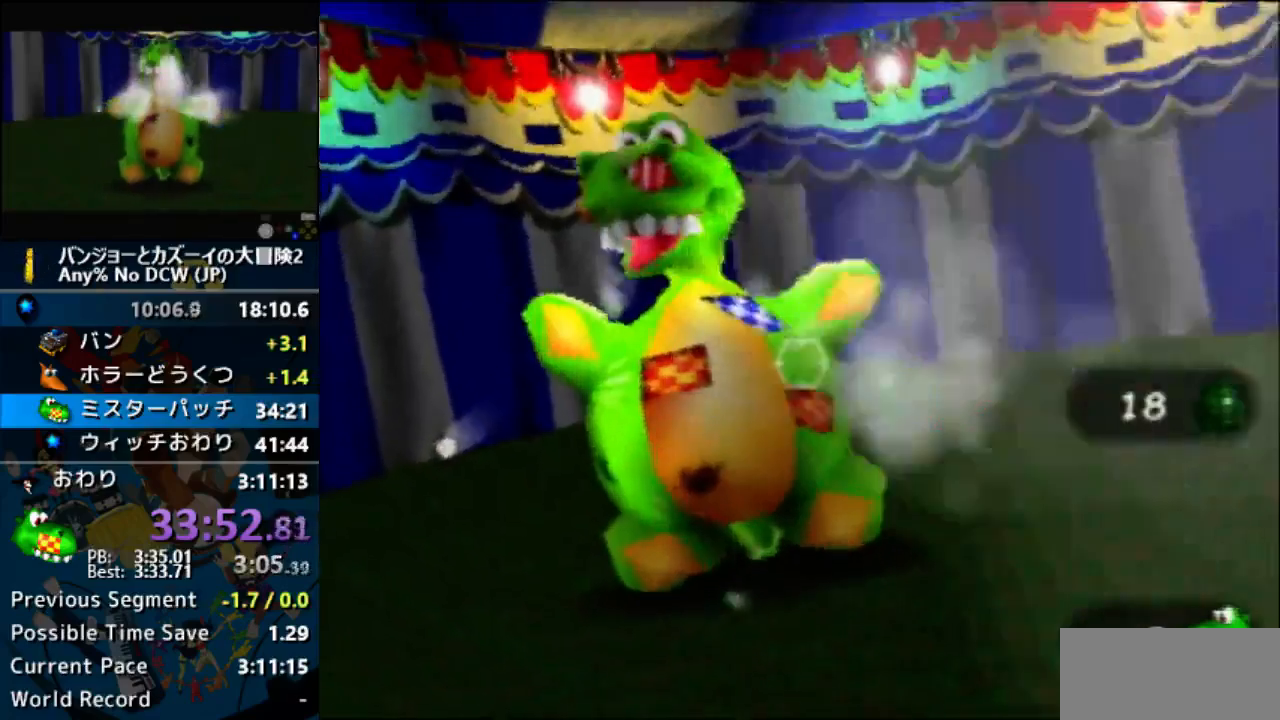
{"buttons": ["A"], "left_stick": "center", "events": []}
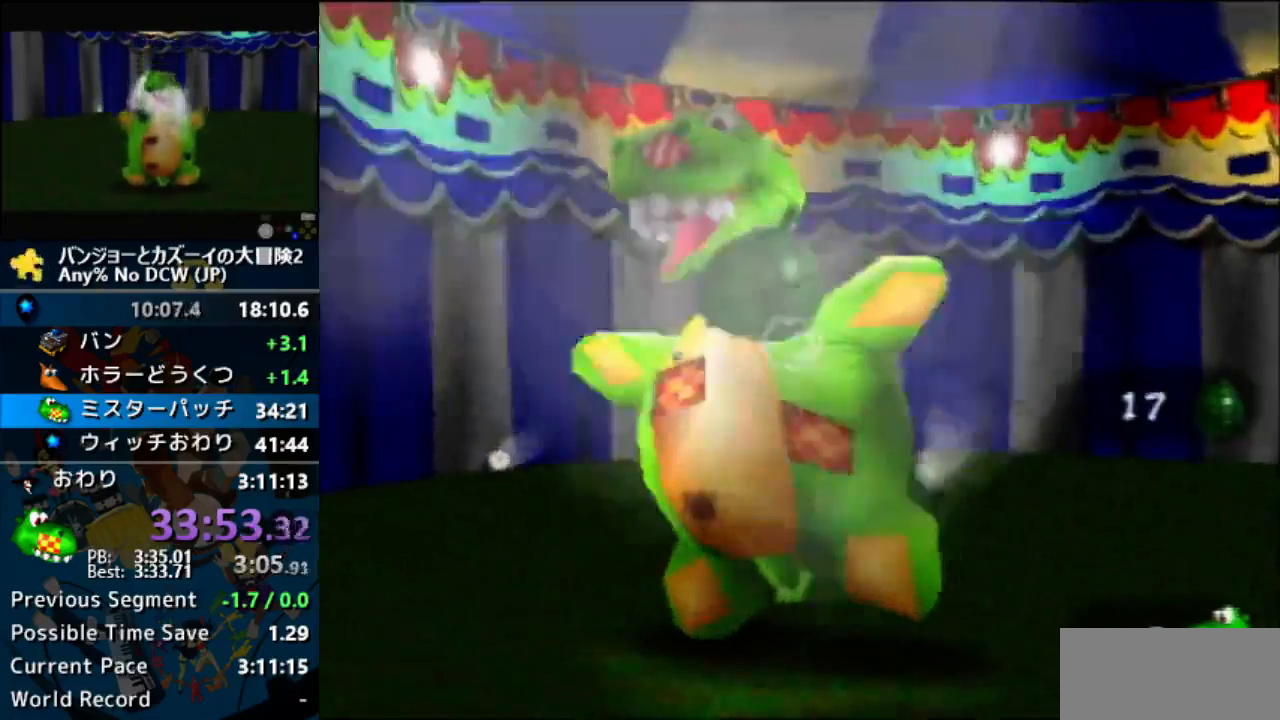
{"buttons": ["A"], "left_stick": "center", "events": []}
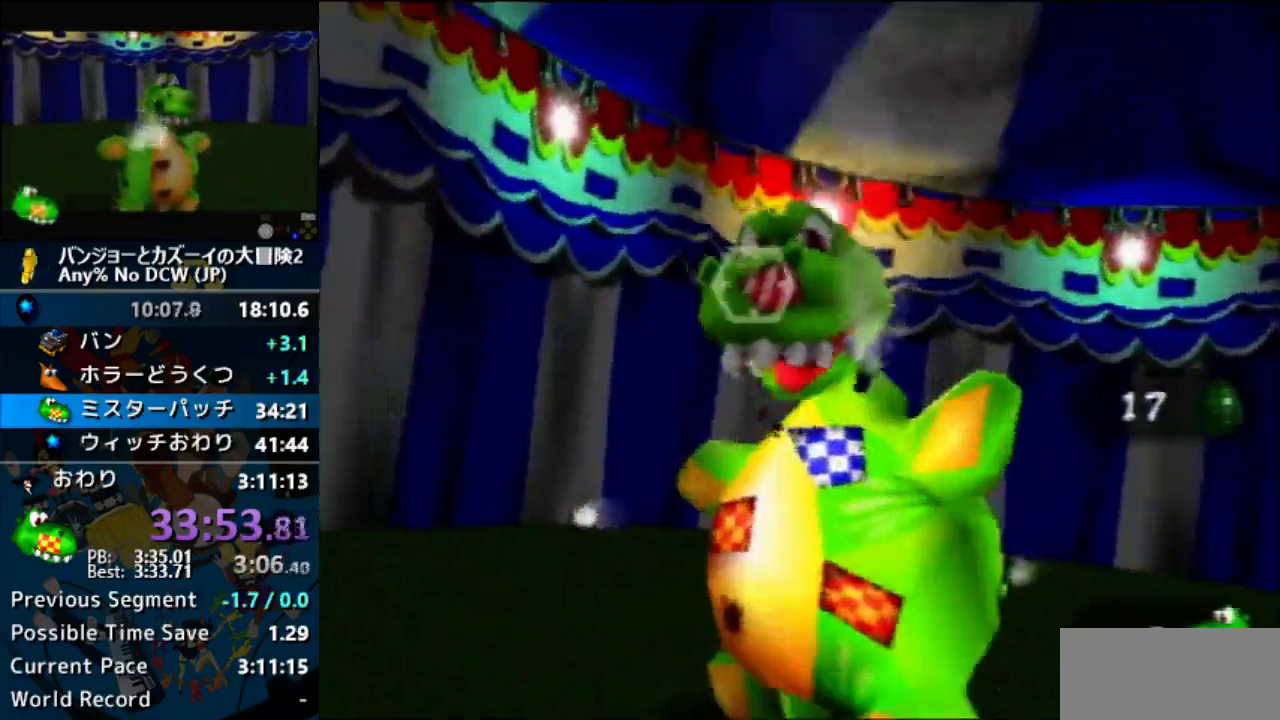
{"buttons": ["A"], "left_stick": "center", "events": []}
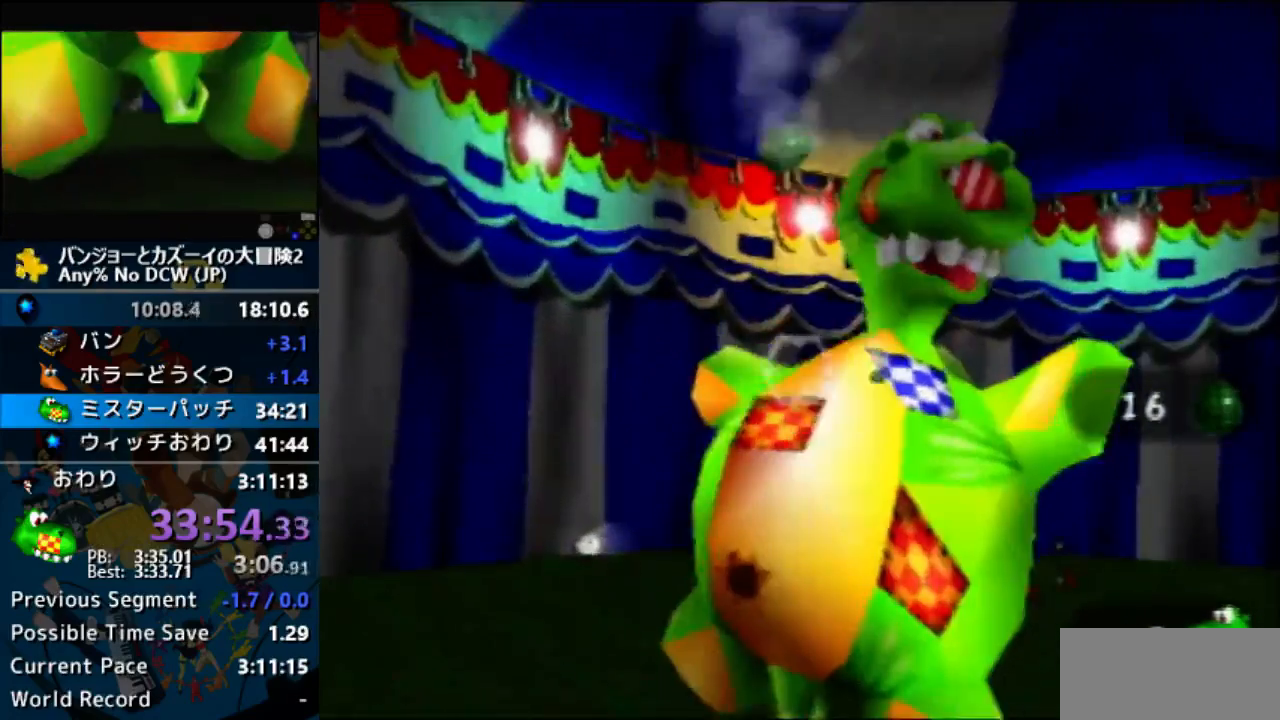
{"buttons": ["A"], "left_stick": "center", "events": []}
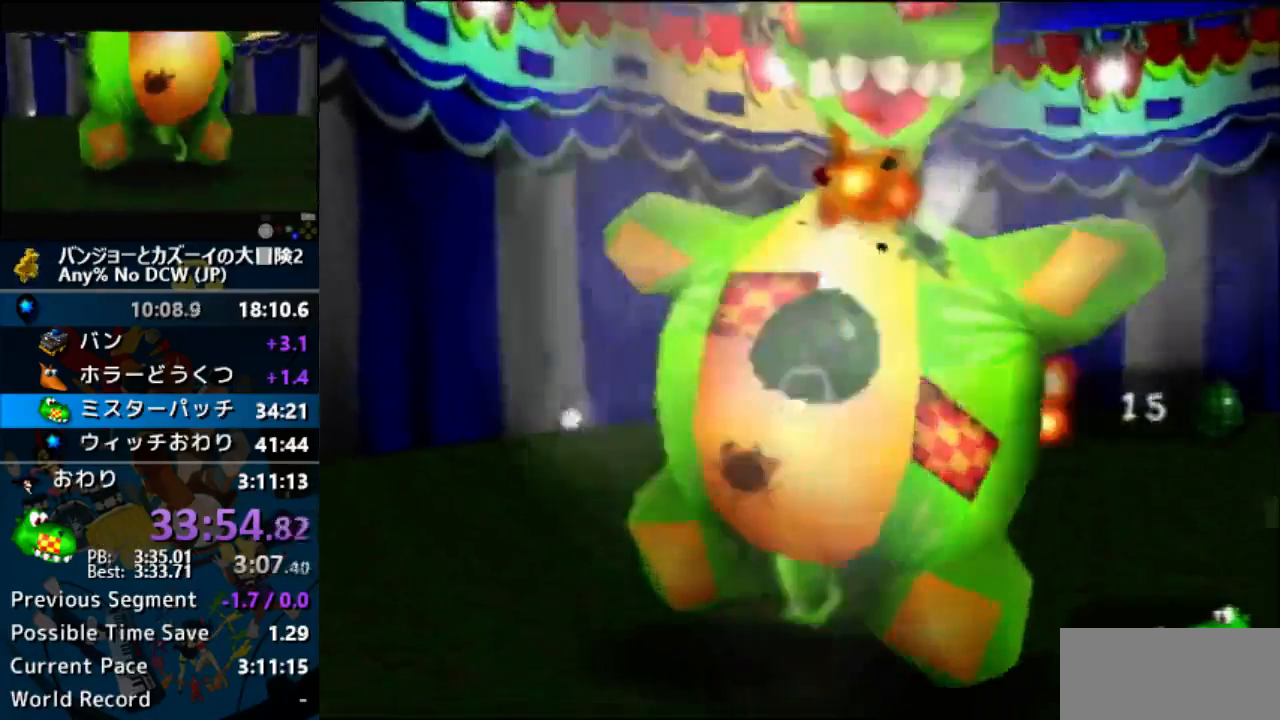
{"buttons": ["A"], "left_stick": "center", "events": []}
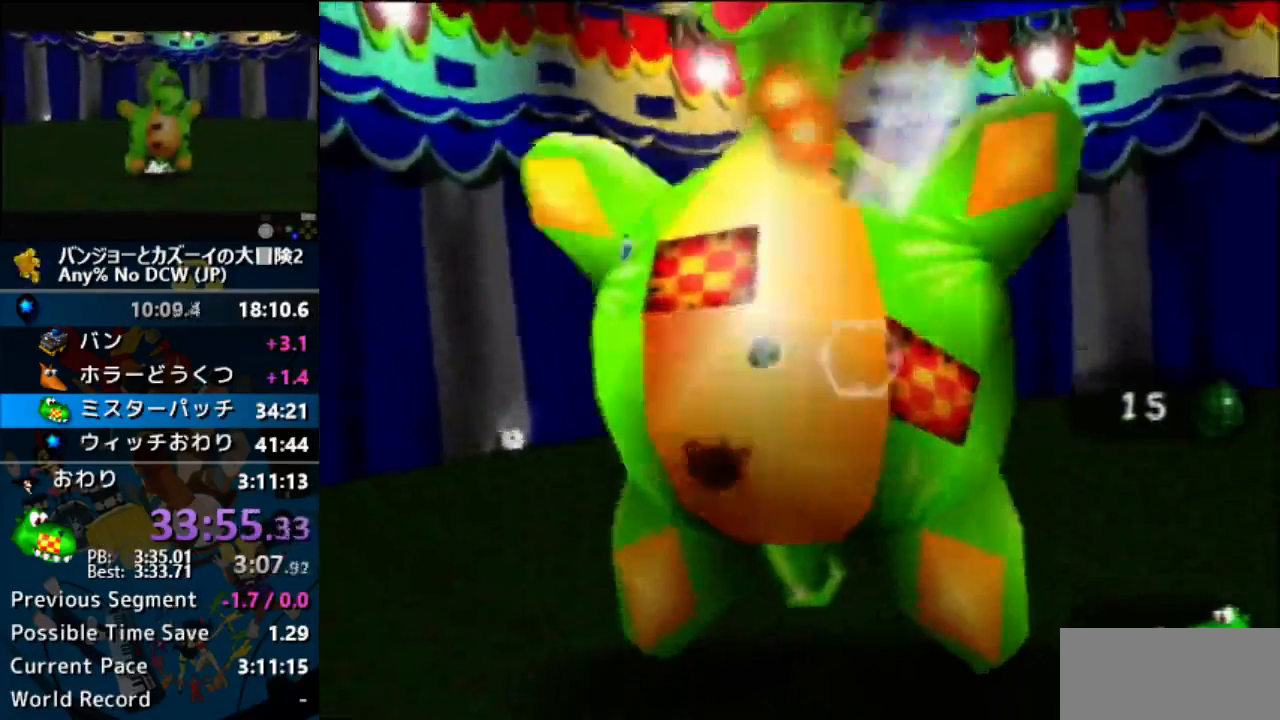
{"buttons": ["A"], "left_stick": "center", "events": []}
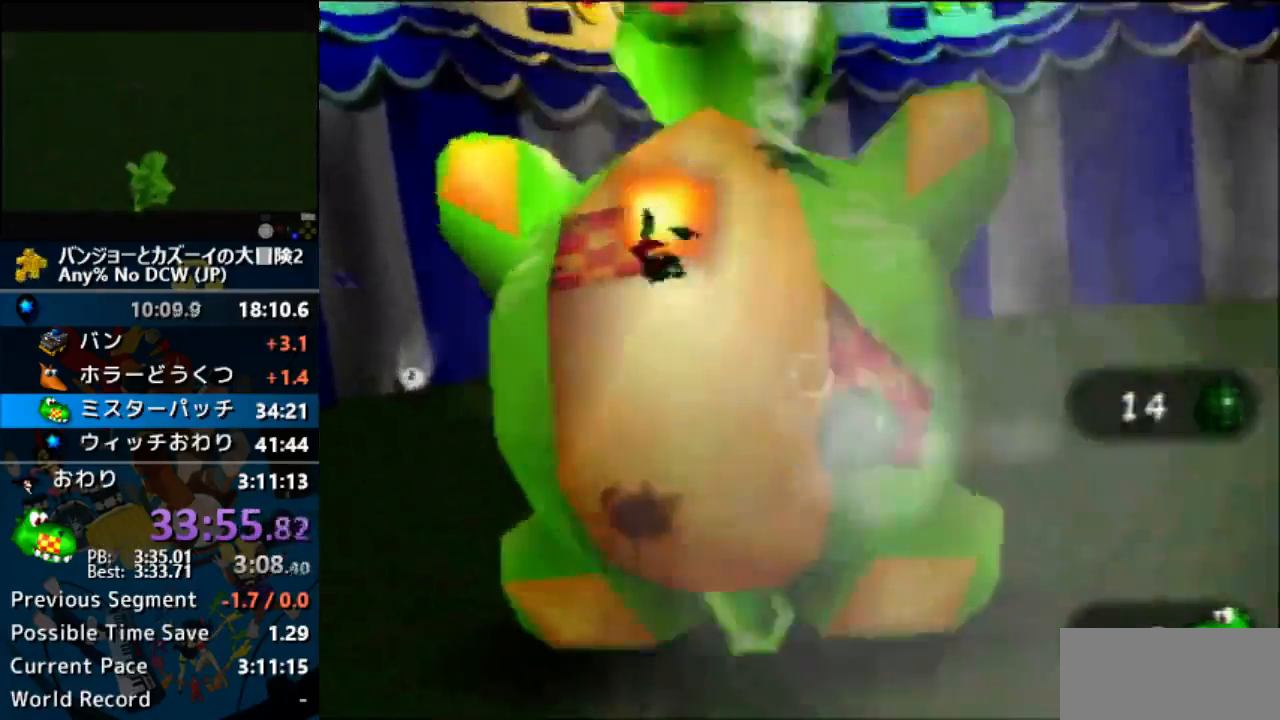
{"buttons": ["A"], "left_stick": "center", "events": []}
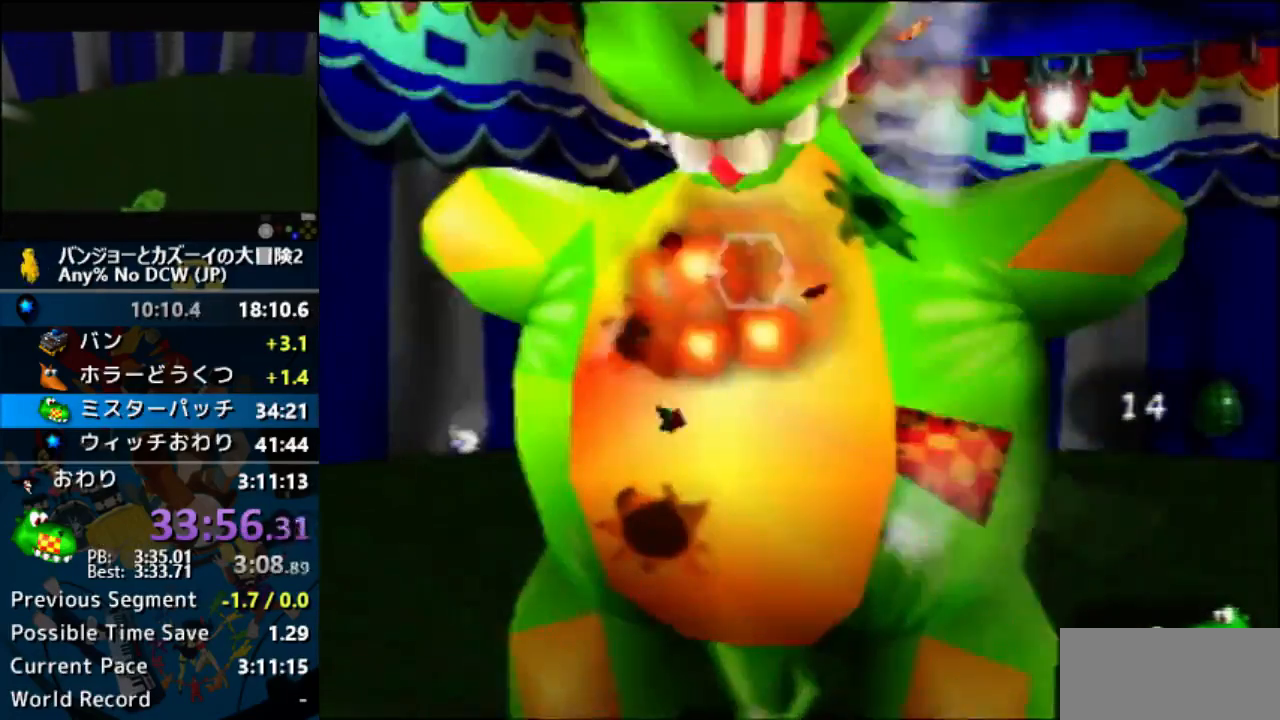
{"buttons": ["A"], "left_stick": "center", "events": []}
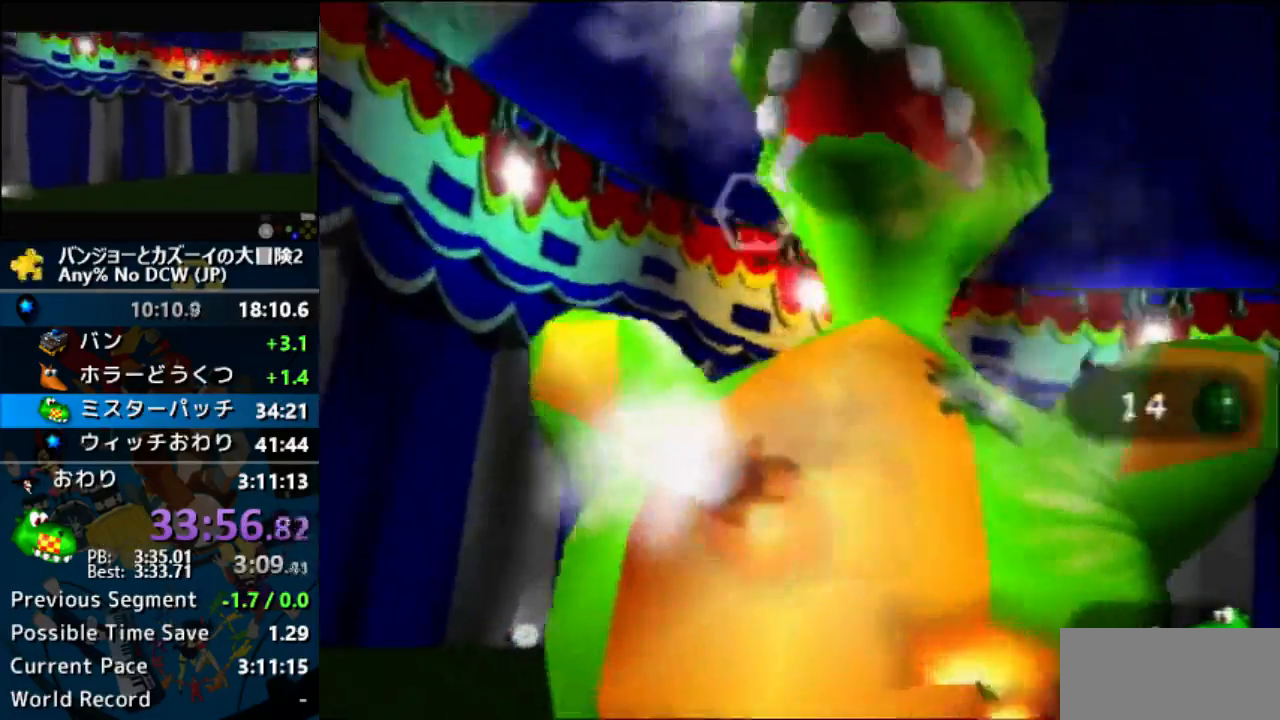
{"buttons": ["A"], "left_stick": "center", "events": []}
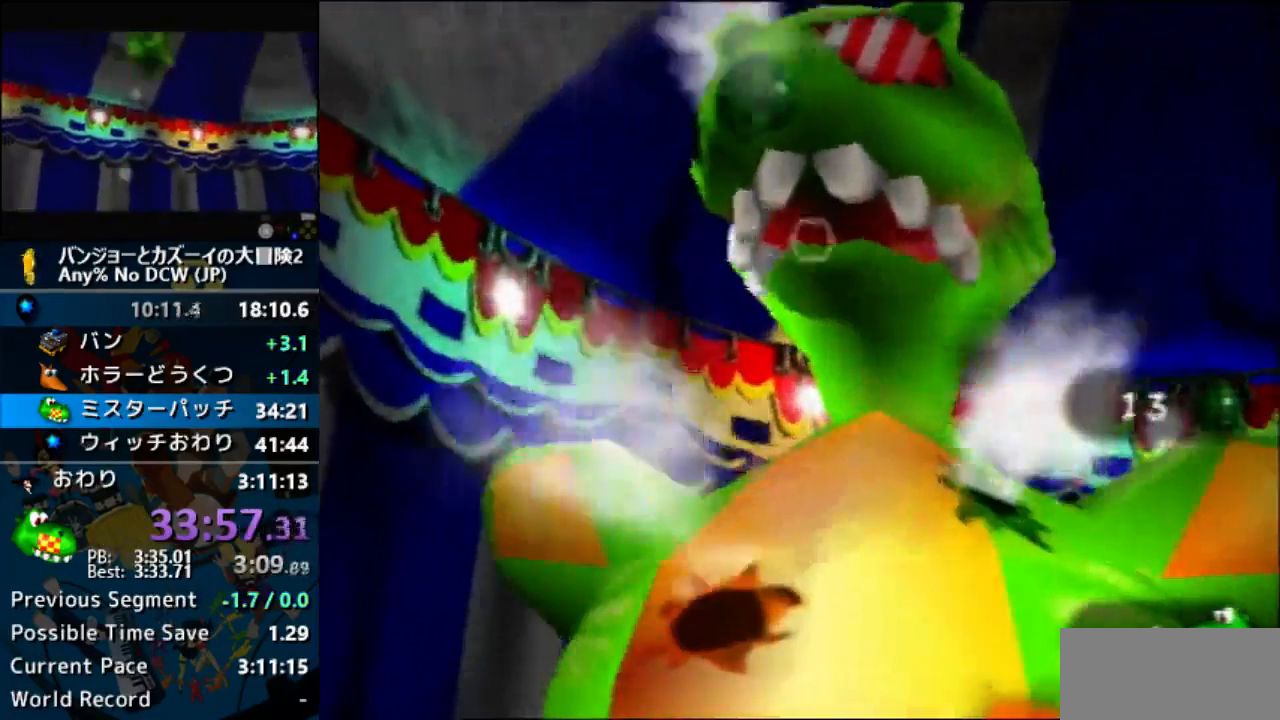
{"buttons": ["A"], "left_stick": "center", "events": []}
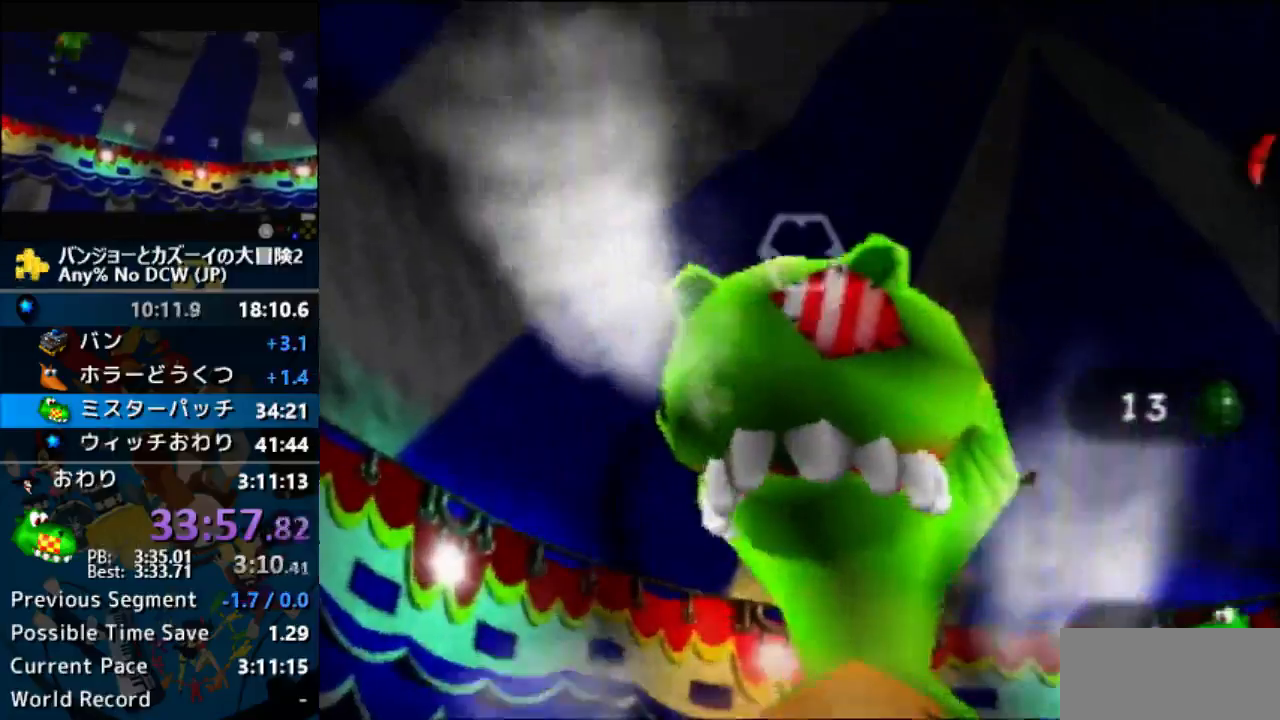
{"buttons": ["A"], "left_stick": "center"}
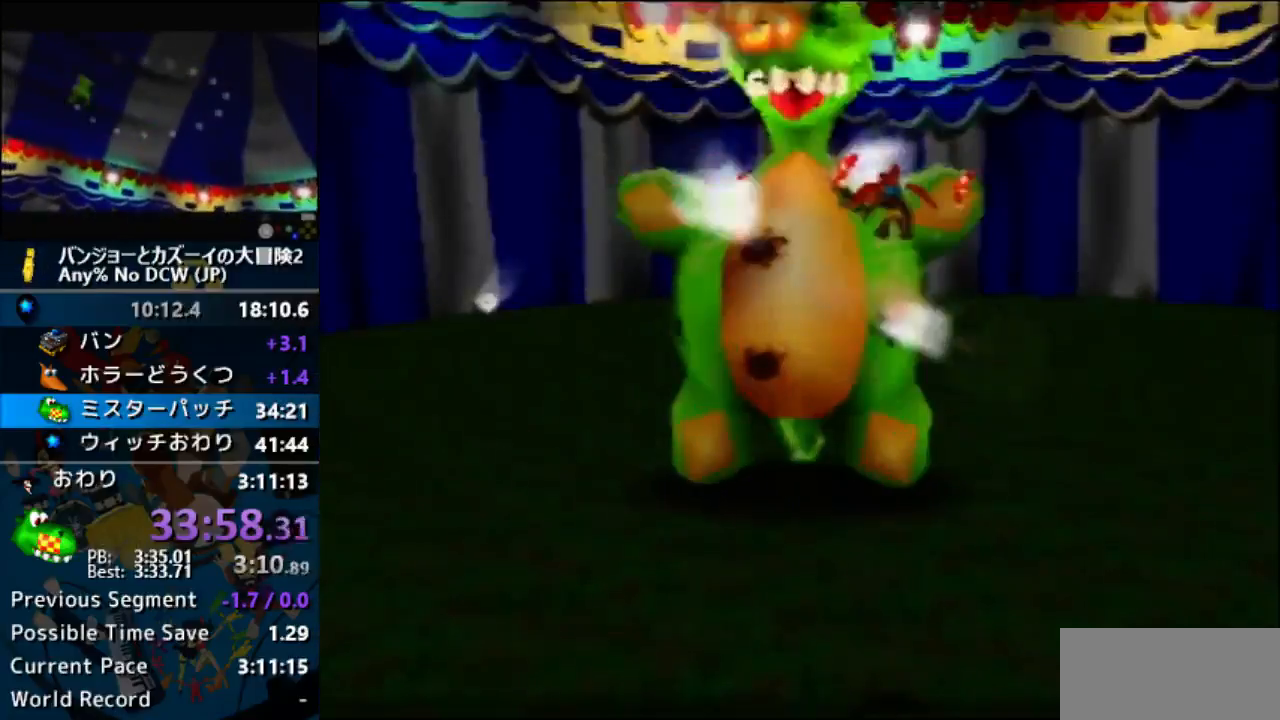
{"buttons": ["A"], "left_stick": "center", "events": []}
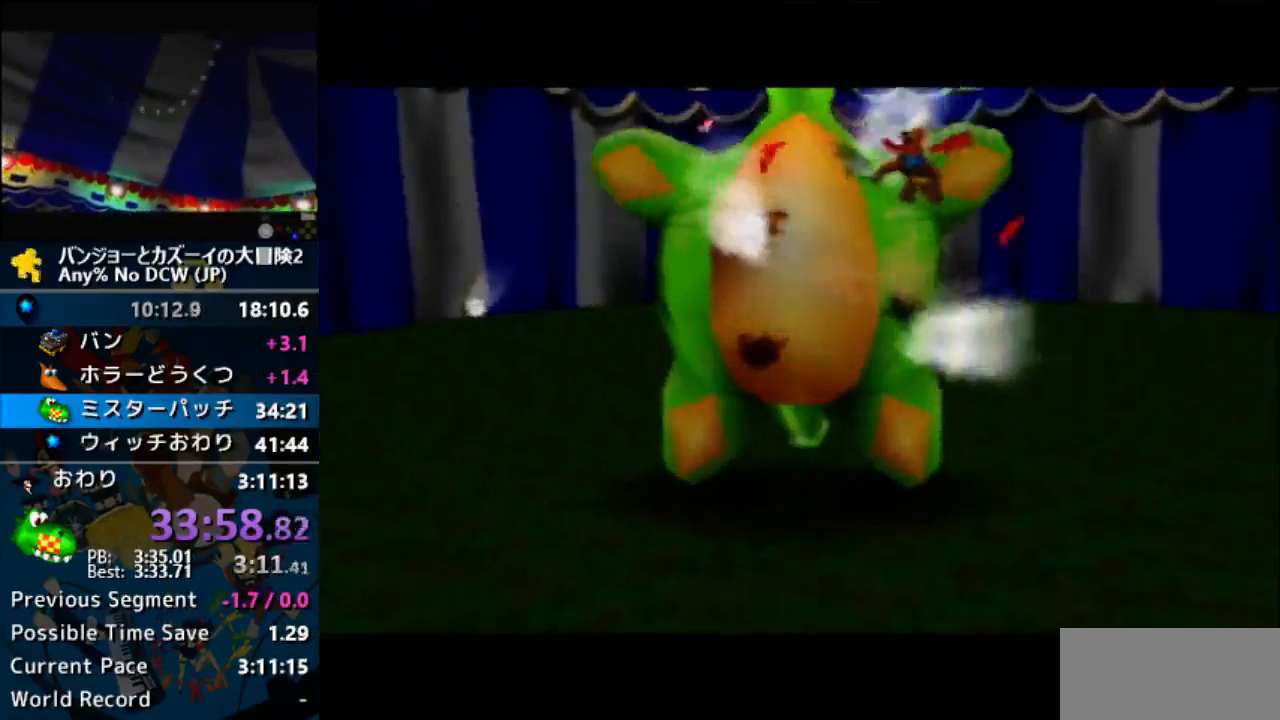
{"buttons": ["A"], "left_stick": "center", "events": []}
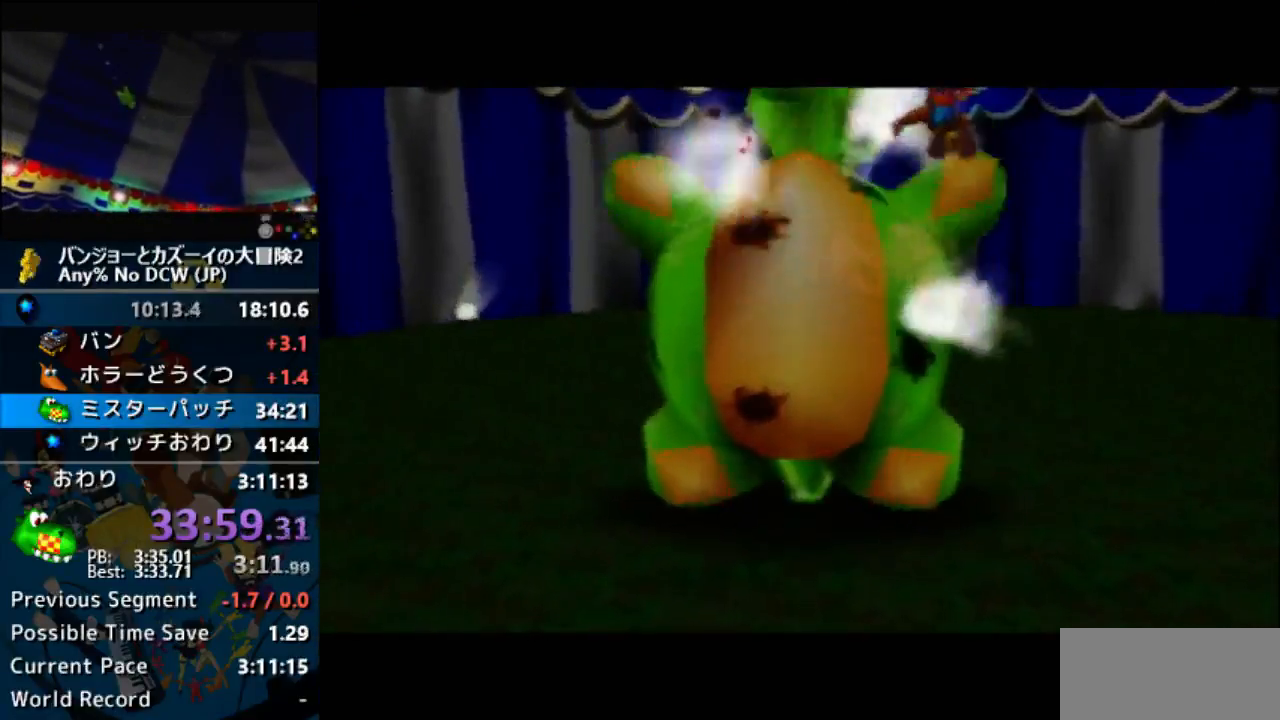
{"buttons": ["A"], "left_stick": "center", "events": []}
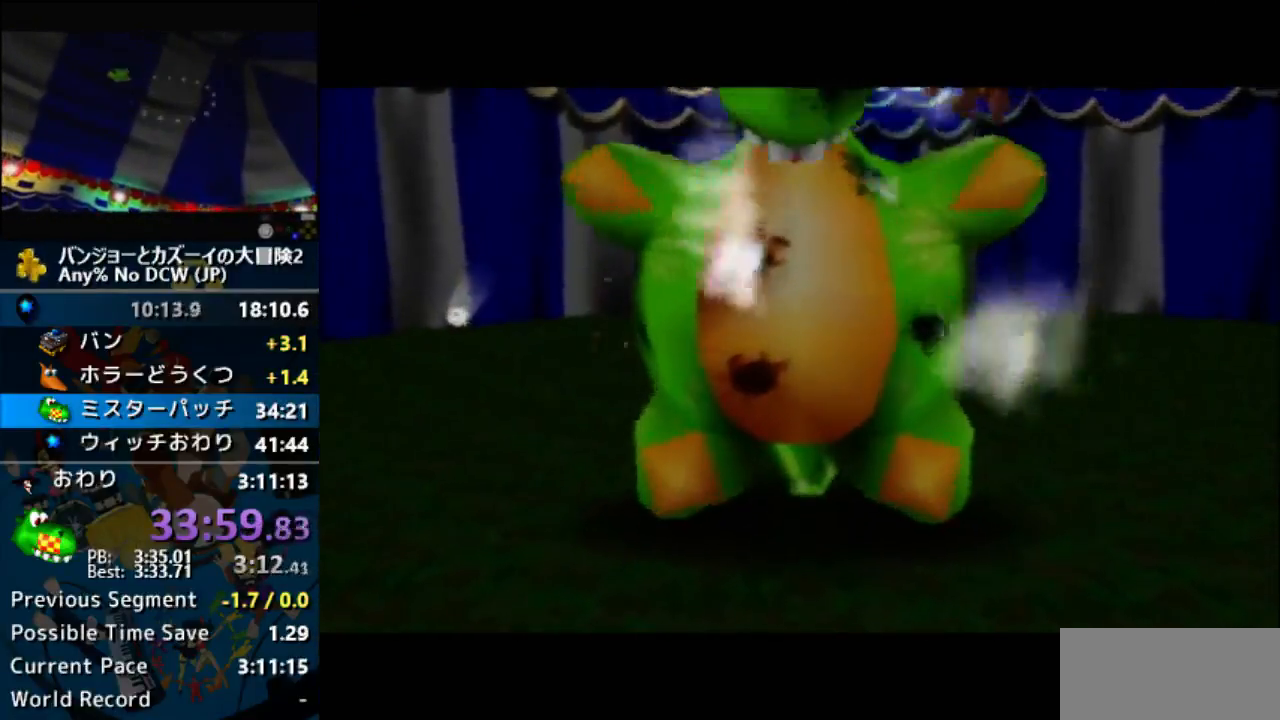
{"buttons": ["A"], "left_stick": "center", "events": []}
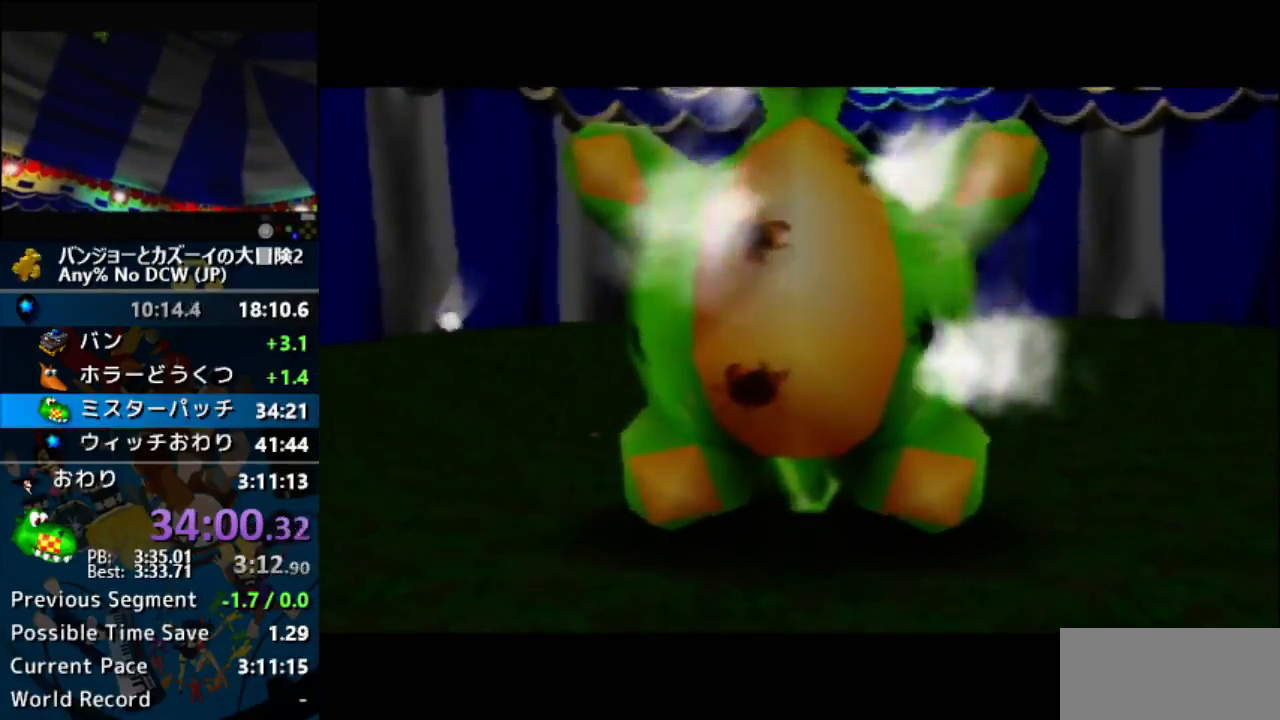
{"buttons": ["A"], "left_stick": "center", "events": []}
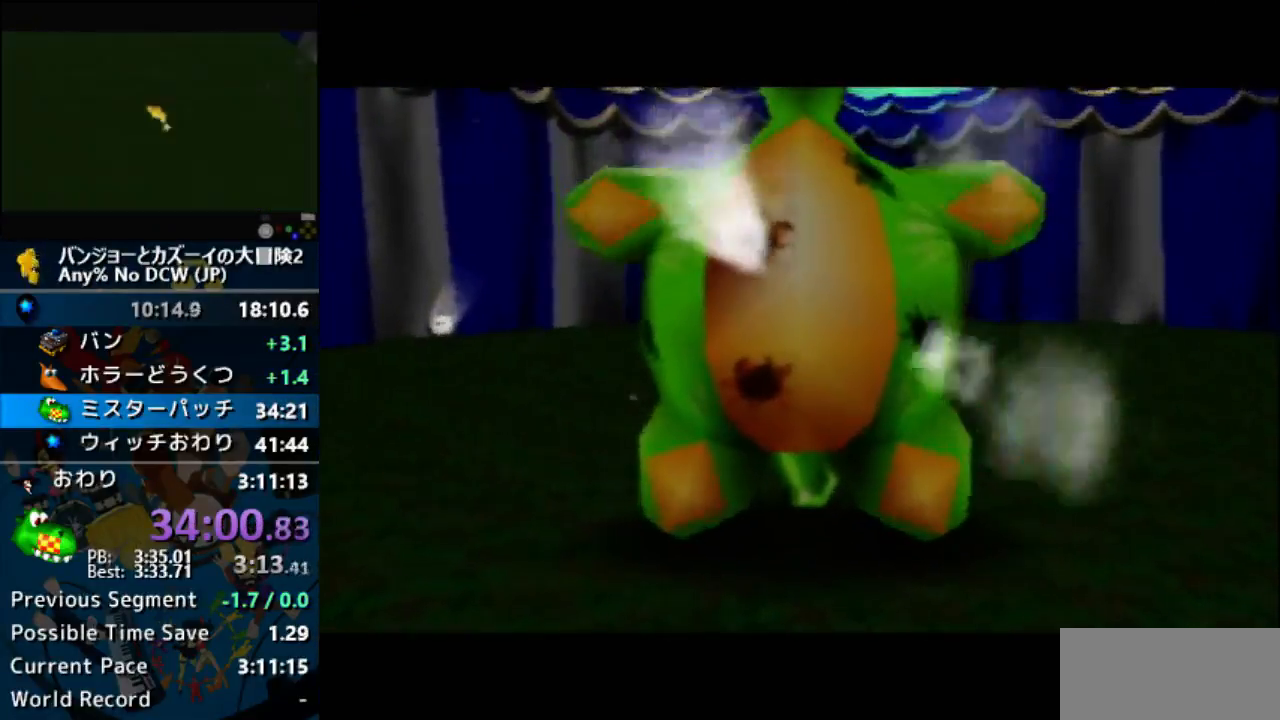
{"buttons": ["A"], "left_stick": "center", "events": []}
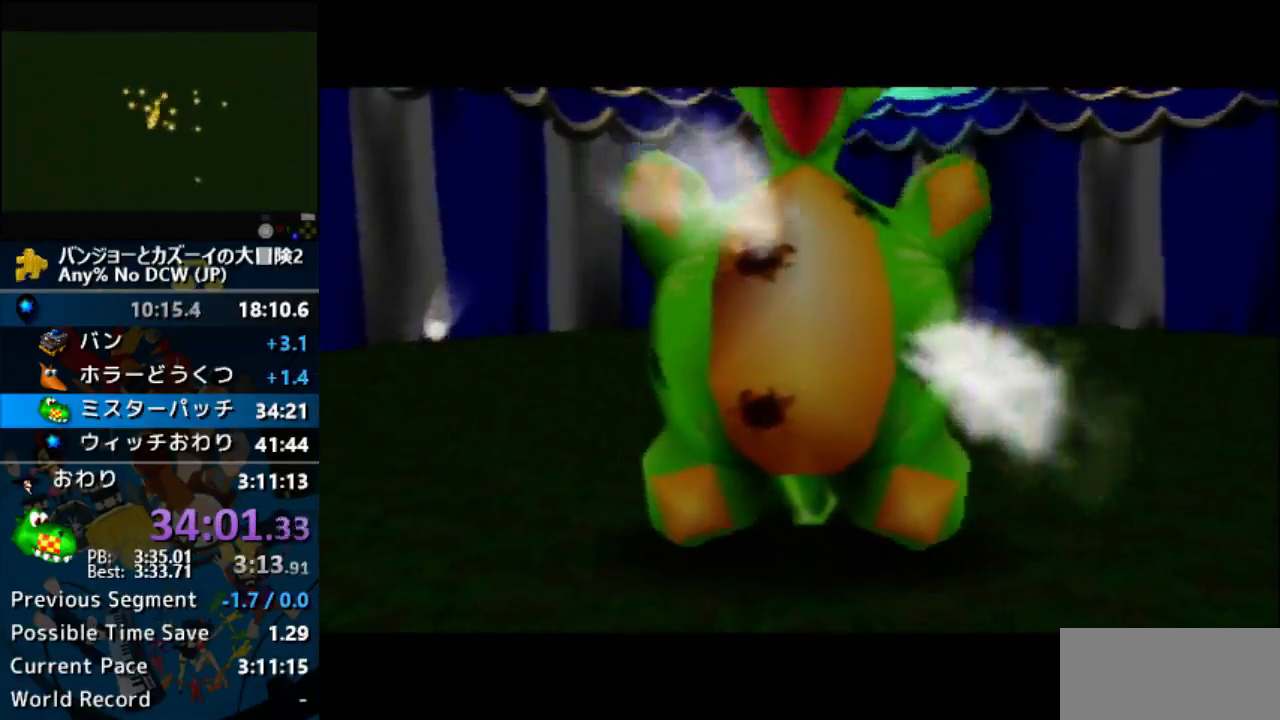
{"buttons": ["A"], "left_stick": "center", "events": []}
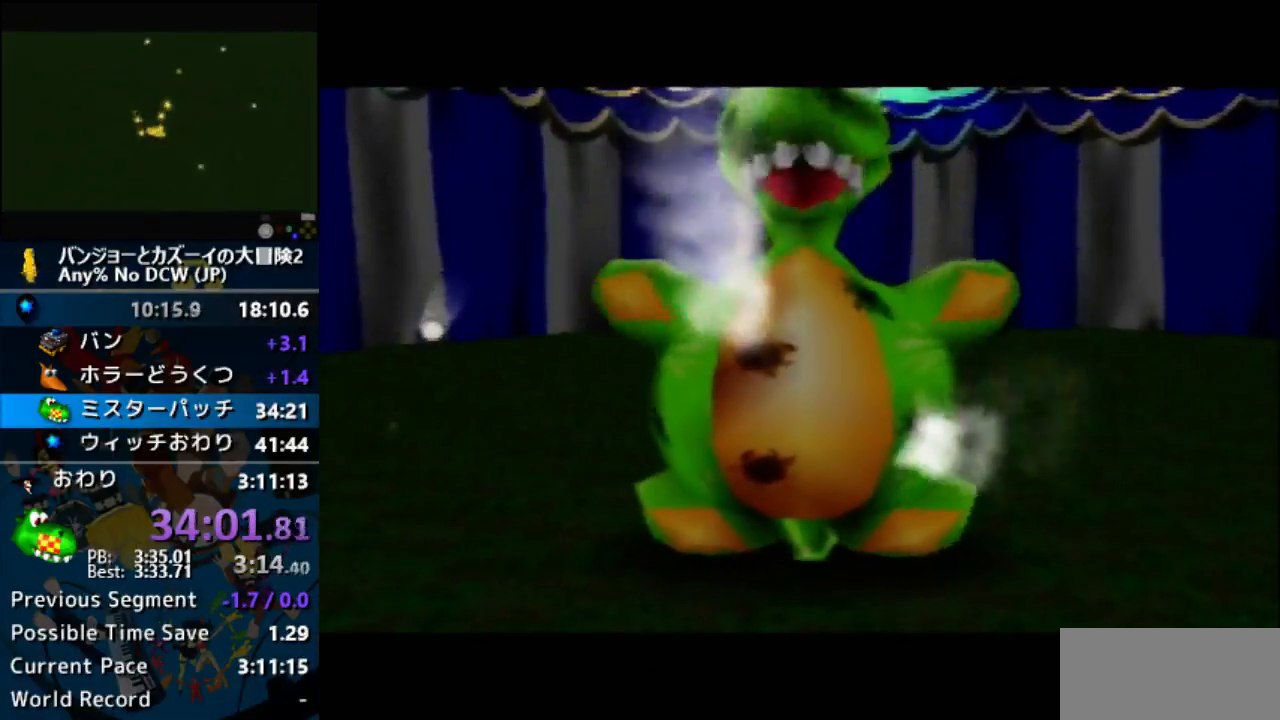
{"buttons": ["A"], "left_stick": "center", "events": []}
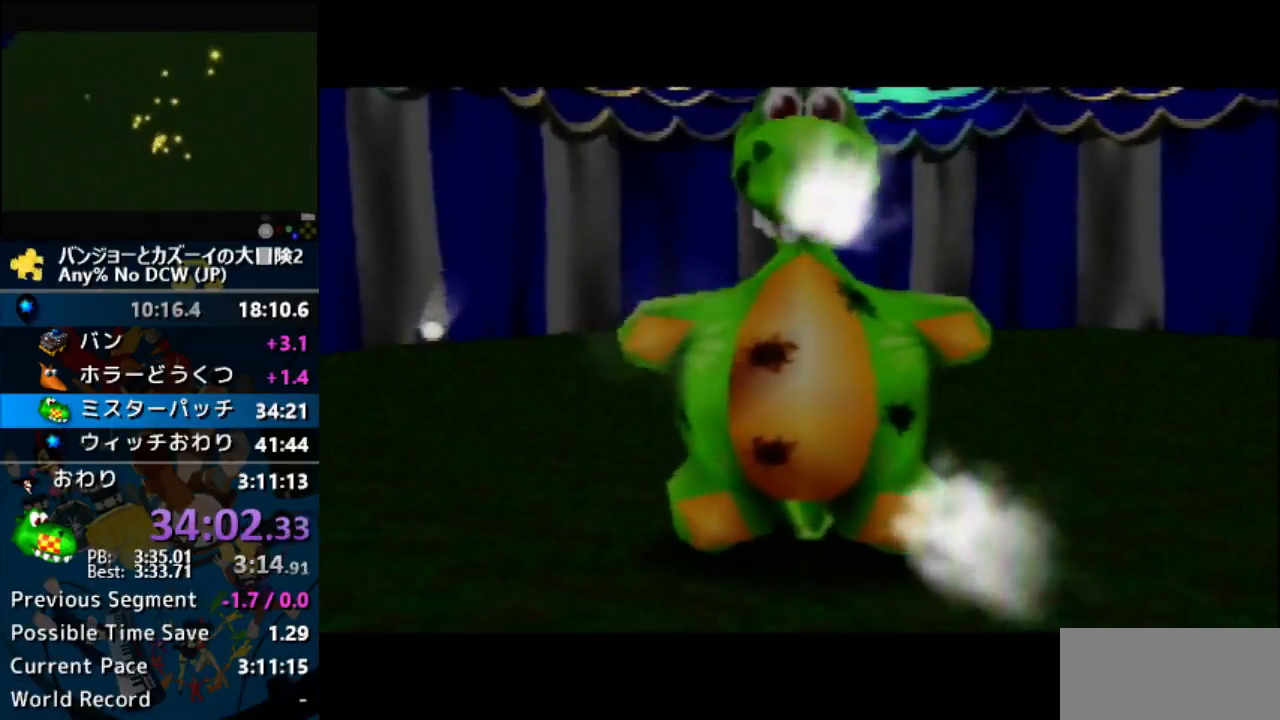
{"buttons": ["A"], "left_stick": "center", "events": []}
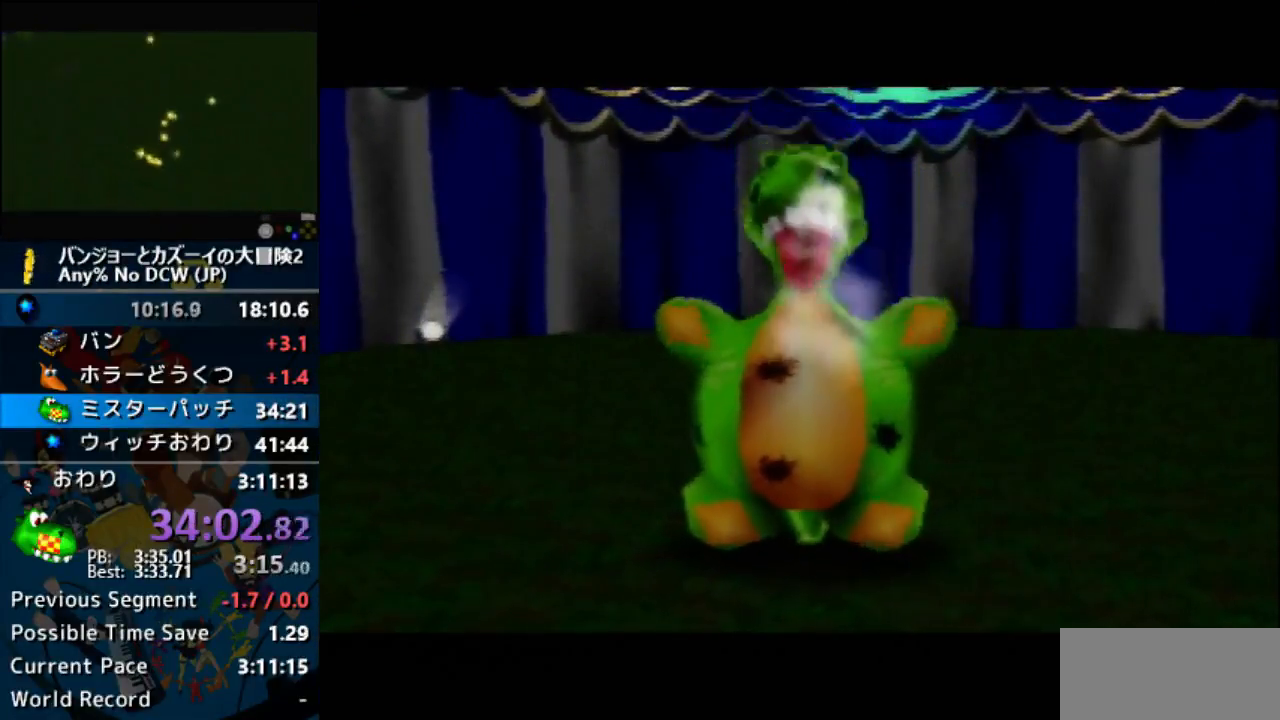
{"buttons": ["A"], "left_stick": "center", "events": []}
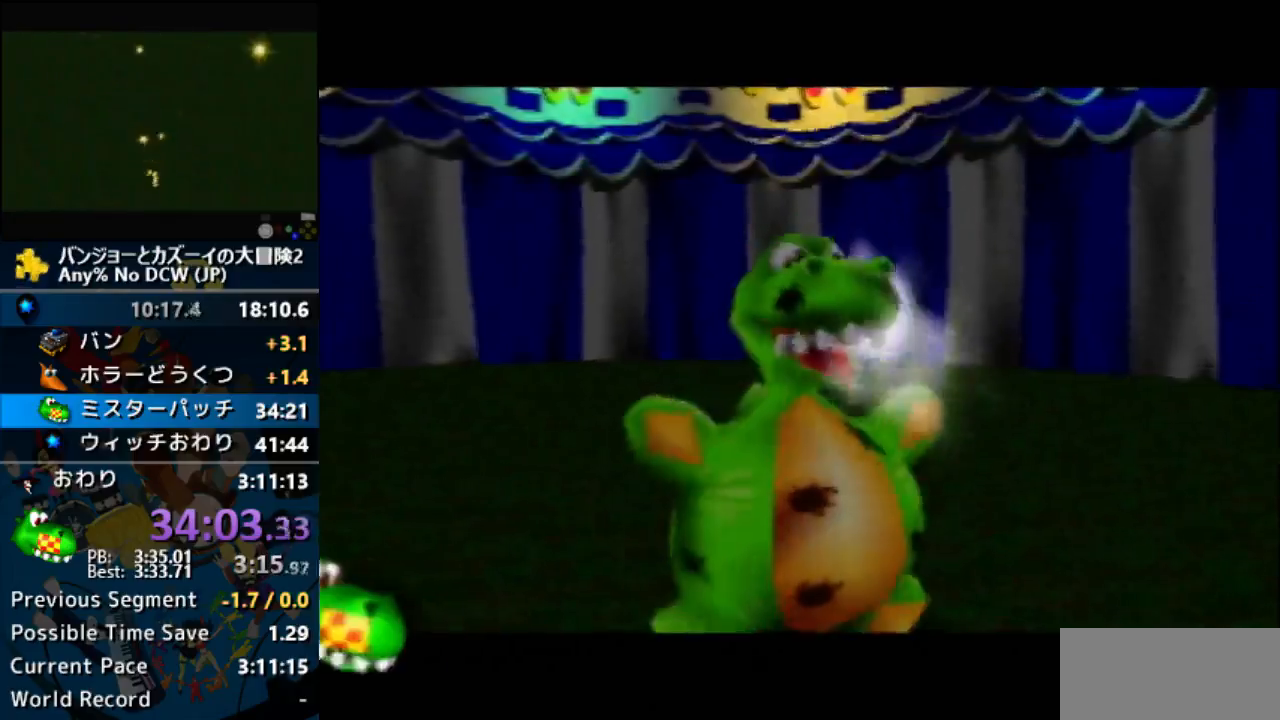
{"buttons": ["A"], "left_stick": "center", "events": []}
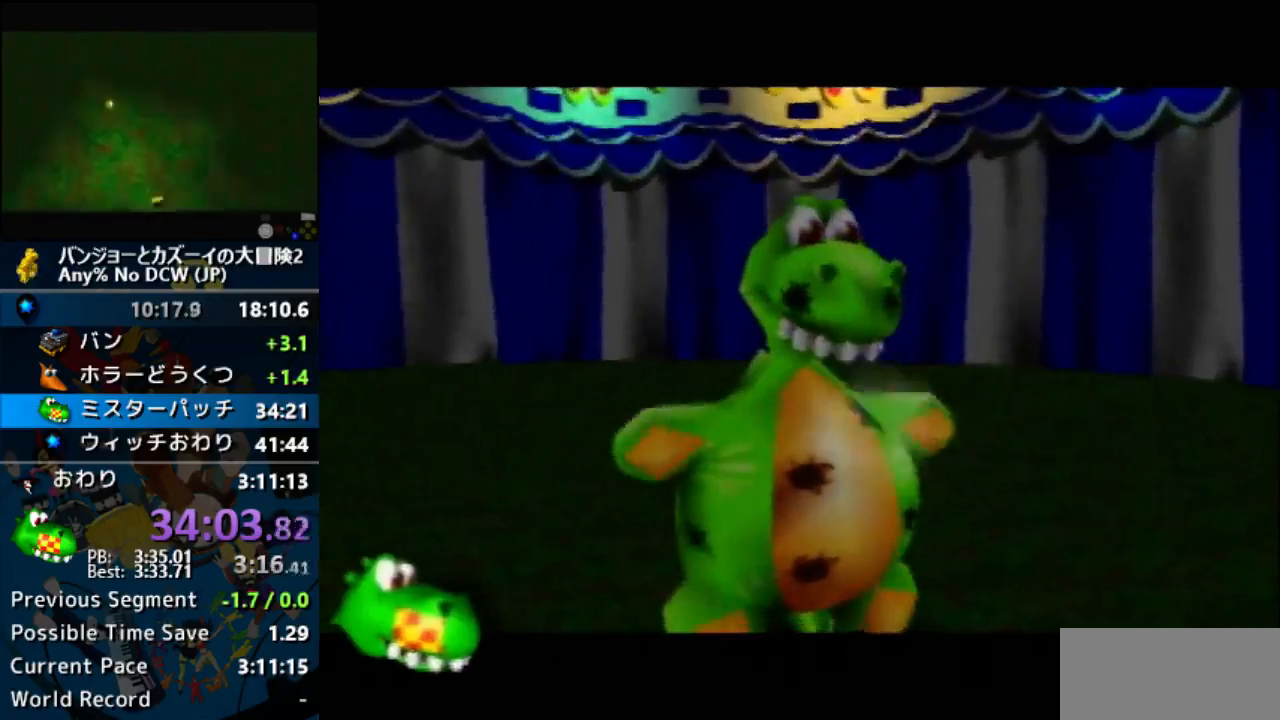
{"buttons": ["A"], "left_stick": "center", "events": []}
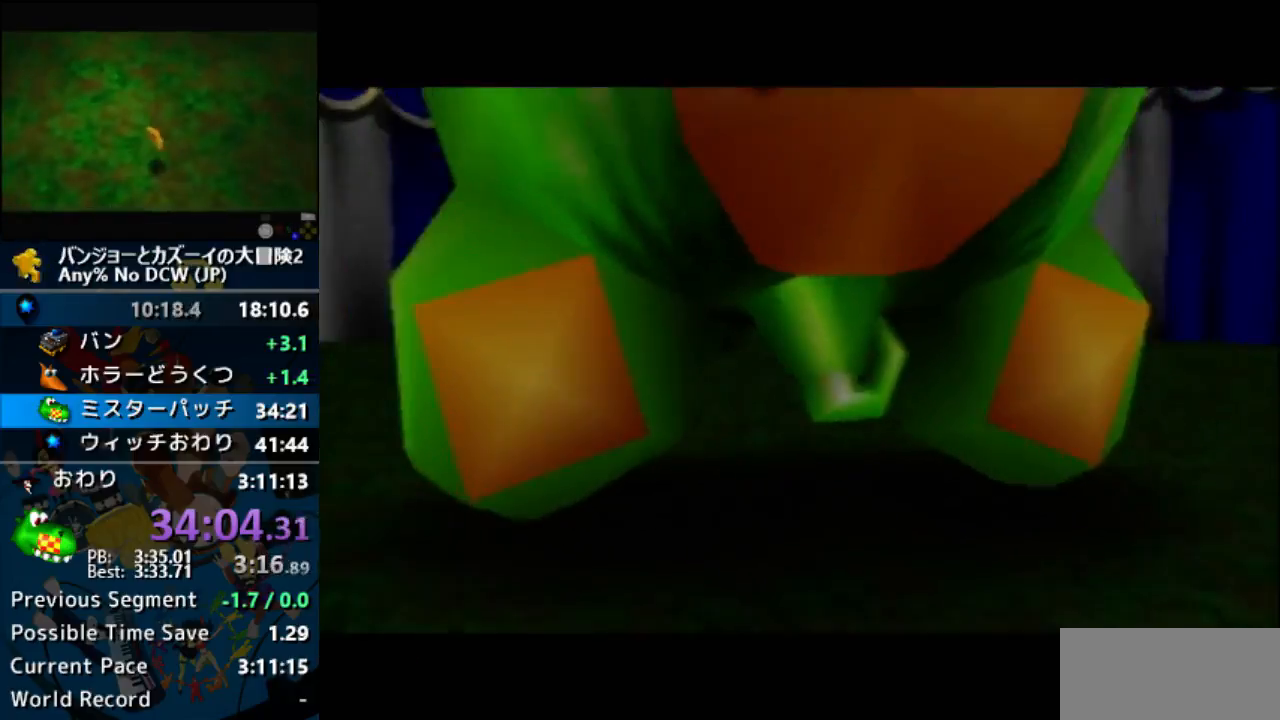
{"buttons": ["A"], "left_stick": "center", "events": []}
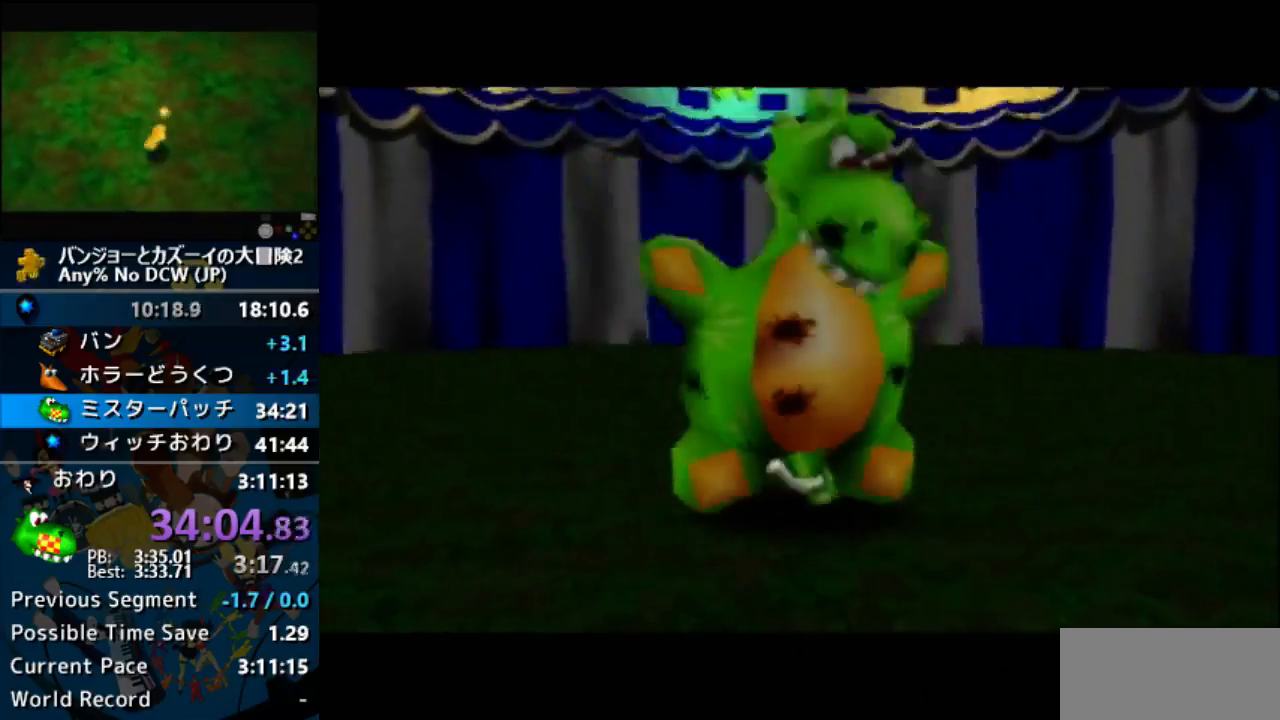
{"buttons": ["A"], "left_stick": "center", "events": []}
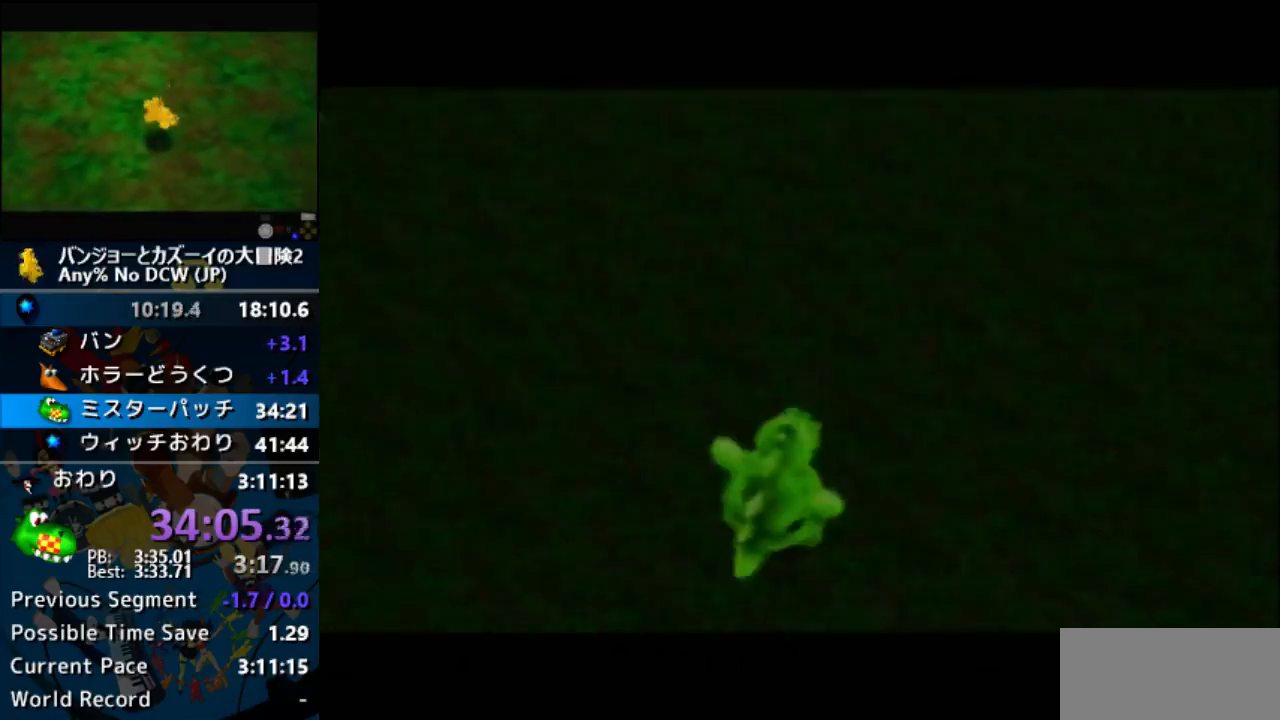
{"buttons": ["A"], "left_stick": "center", "events": []}
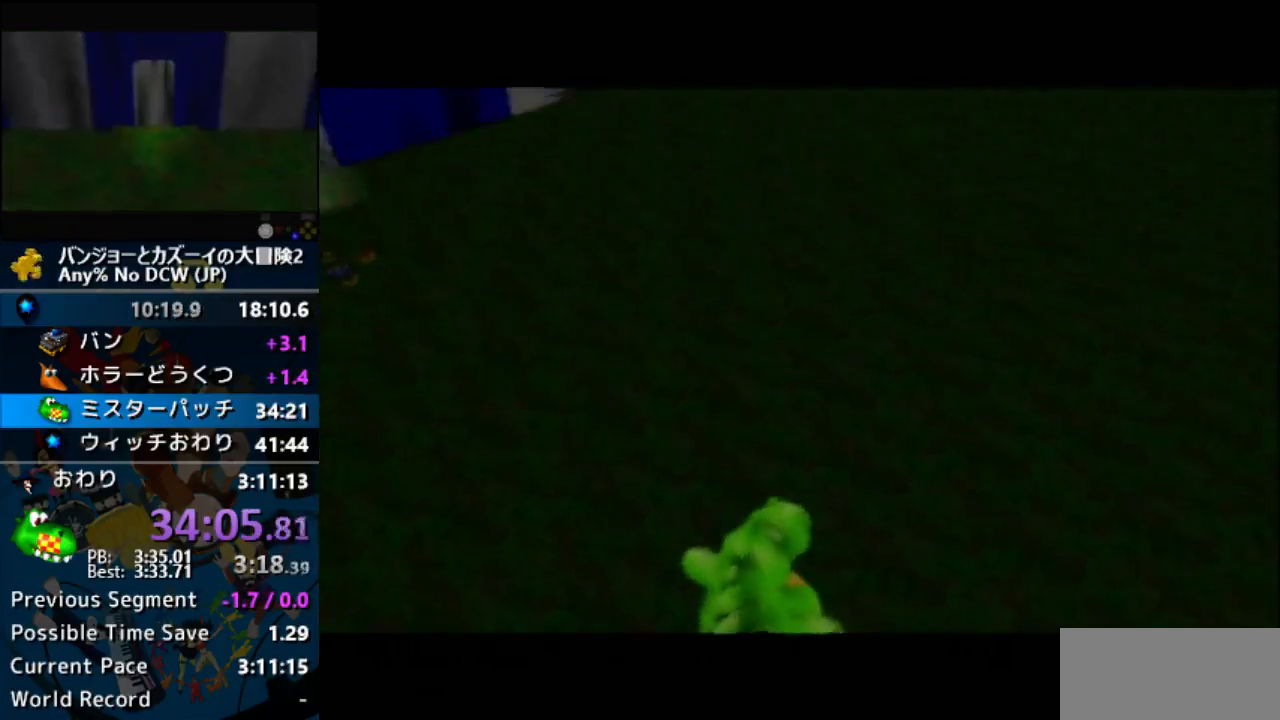
{"buttons": ["A"], "left_stick": "center", "events": []}
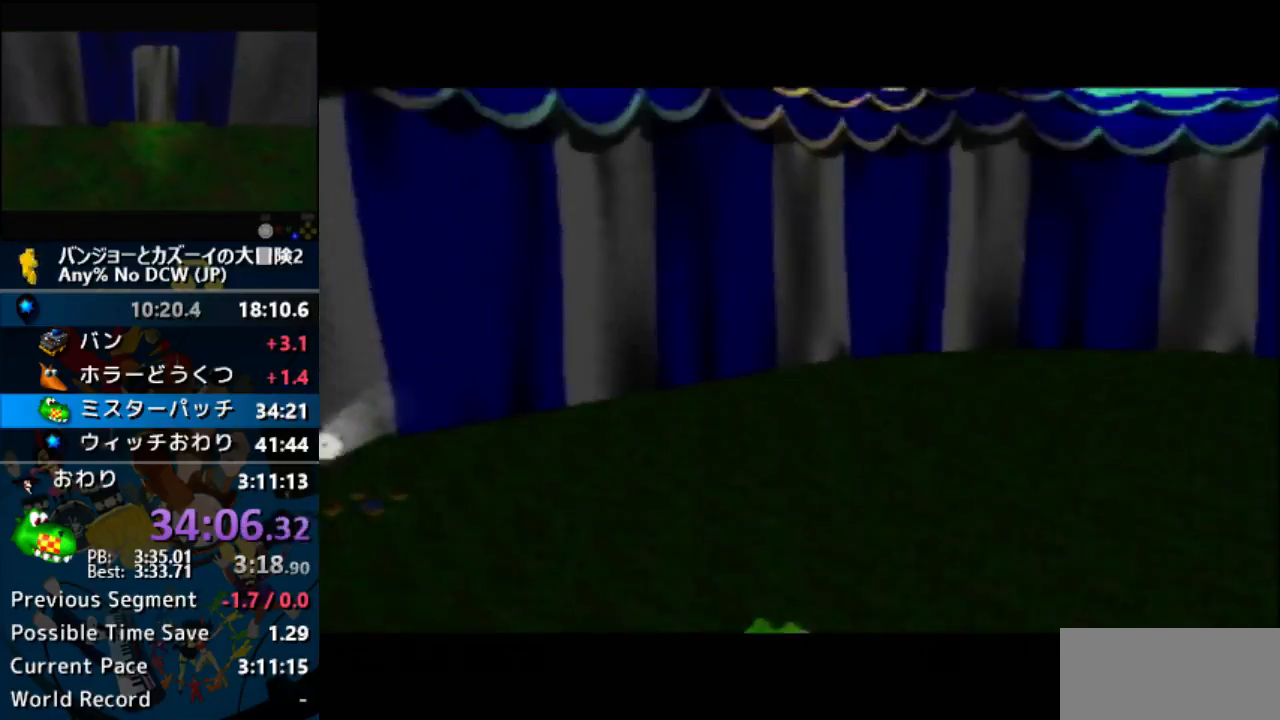
{"buttons": ["A"], "left_stick": "center", "events": []}